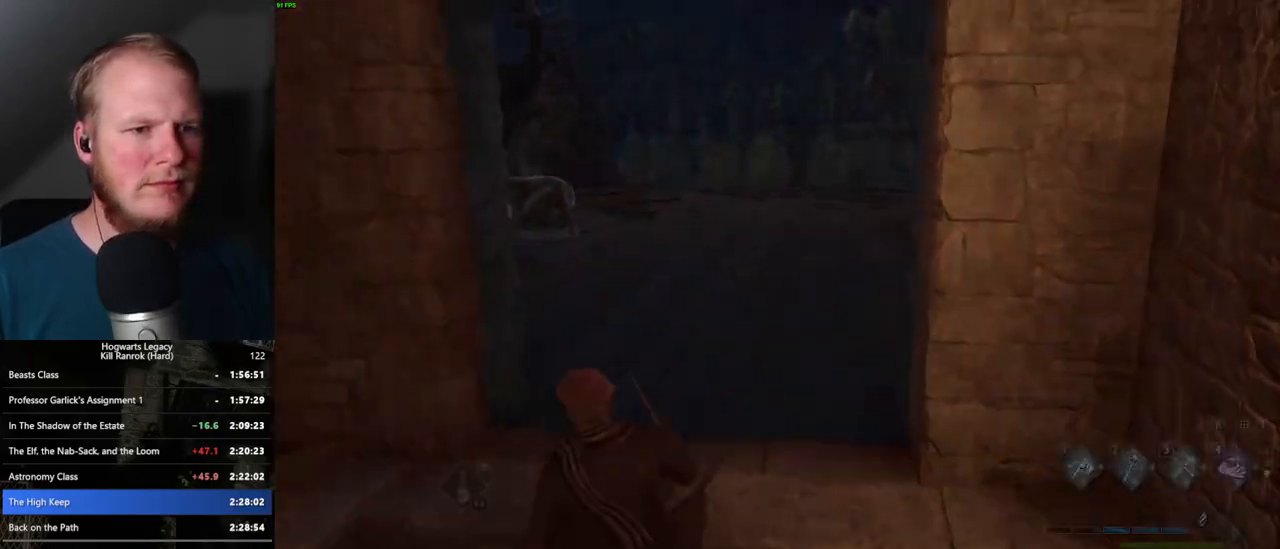
Gameplay with keyboard and mouse; each line is a JSON object with the keys and mouse buttons held at the frame after it. "events" lists presses ("down") and releases ("up") of ".", "/", "0", "1", "2", "3", "4", "5", "6", "7", "8", "9", "a", "alt_l", "alt_r", "b", "backslash", "backspace", "c", "caps_lock", "comma", "ctrl_l", "ctrl_r", "d", "e", "equals", "escape", "f", "f1", "f10", "f11", "f12", "f2", "f3", "f4", "f5", "f6", "f7", "f8", "f9", "g", "h", "i", "j", "k", "l", "lbracket", "m", "minus", "n", "o", "p", "q", "quote", "r", "rbracket", "return", "s", "semicolon", "shift_l", "shift_r", "space", "super_l", "super_r", "t", "tab", "tilde", "u", "v", "w", "x", "y", "z", "mouse_left", "mouse_wheel", "mouse_right", "mouse_mb4" and "mouse_mb5" between this image and that frame as [ms after this image, input, new state], when the widget could be followed in between. "mouse_left", "mouse_wheel", "mouse_right", "mouse_mb4", "mouse_mb5" = the "left", "wheel", "right", "mb4", "mb5" buttons of the "mouse" list. No other keys are recorded. "wheel" means that the mouse wheel is clicked or scrolled. Mouse movement is not recorded.
{"keys": ["w"], "mouse": [], "events": []}
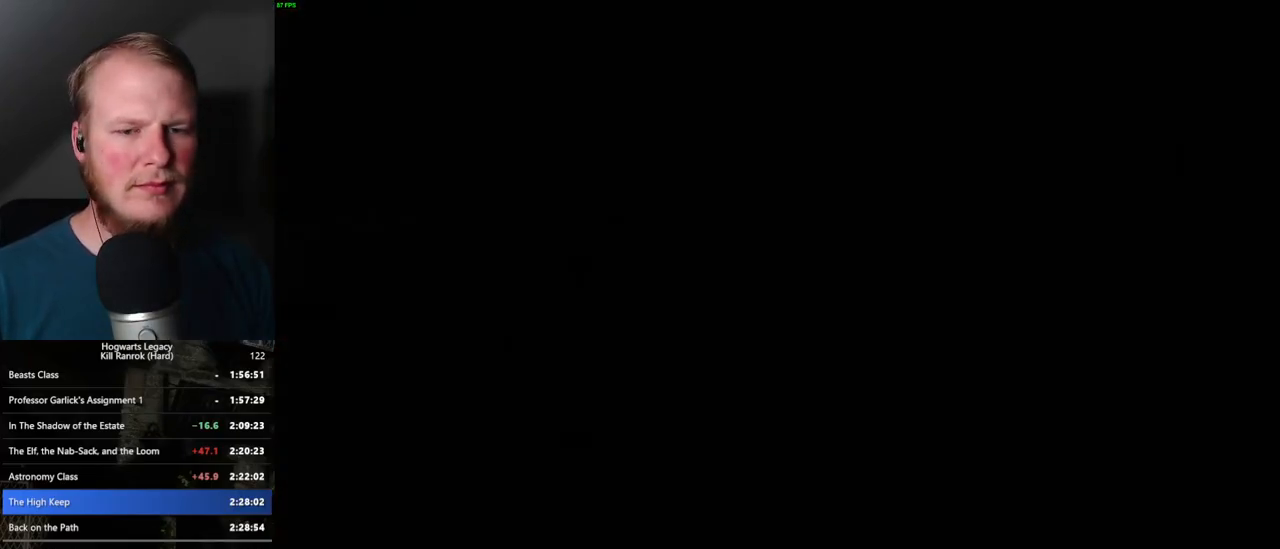
{"keys": ["q", "w"], "mouse": [], "events": [[200, "q", "down"]]}
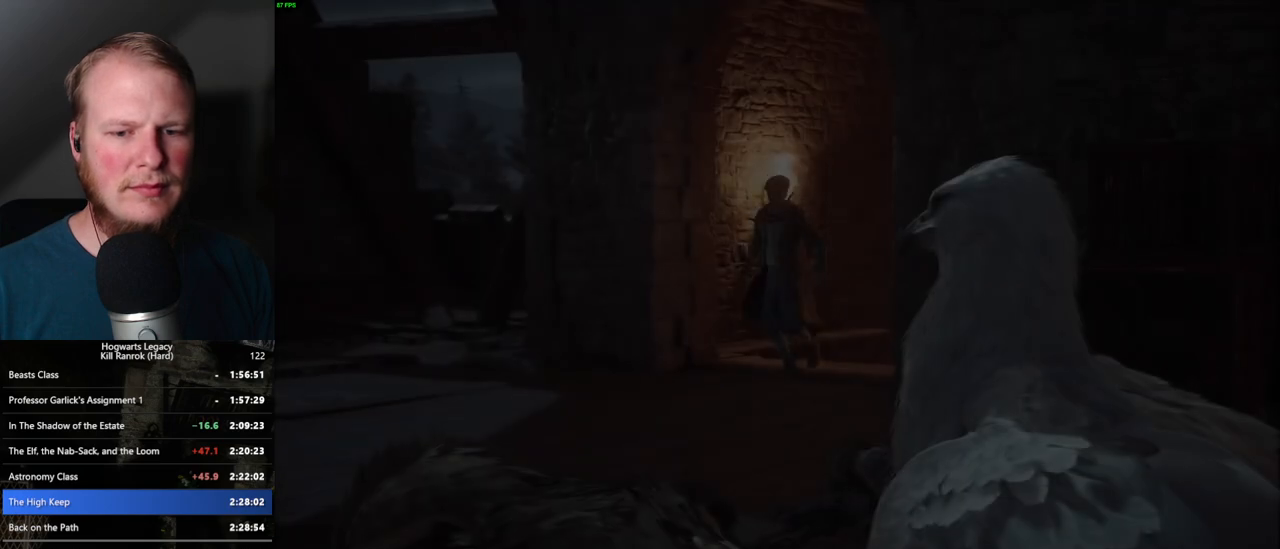
{"keys": ["q"], "mouse": [], "events": [[50, "w", "up"], [100, "q", "up"], [167, "q", "down"]]}
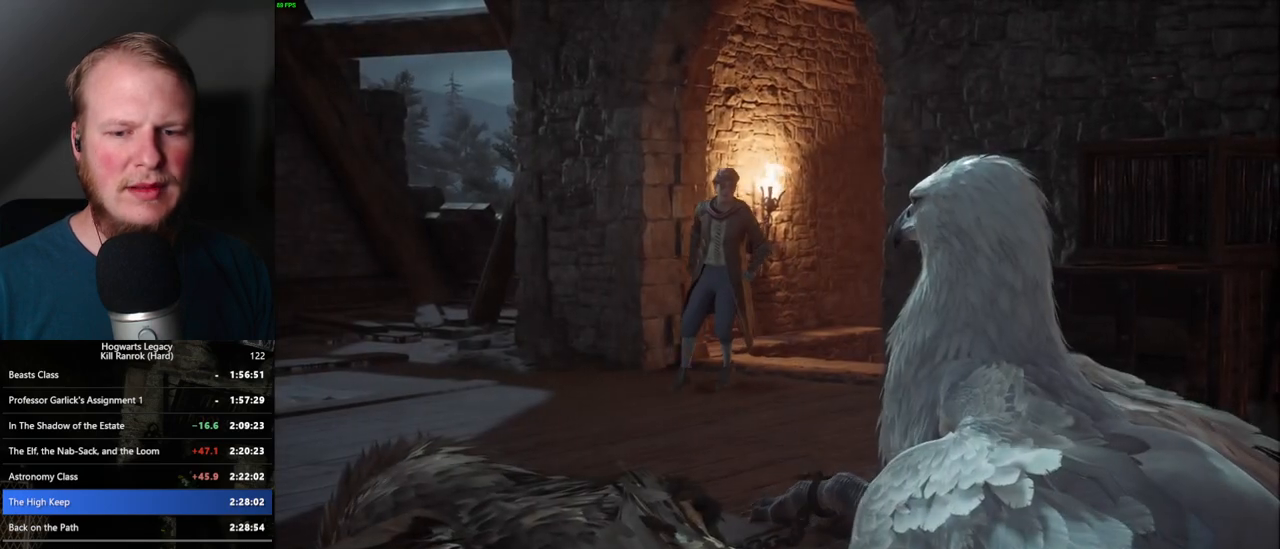
{"keys": ["q"], "mouse": [], "events": [[17, "q", "up"], [83, "q", "down"]]}
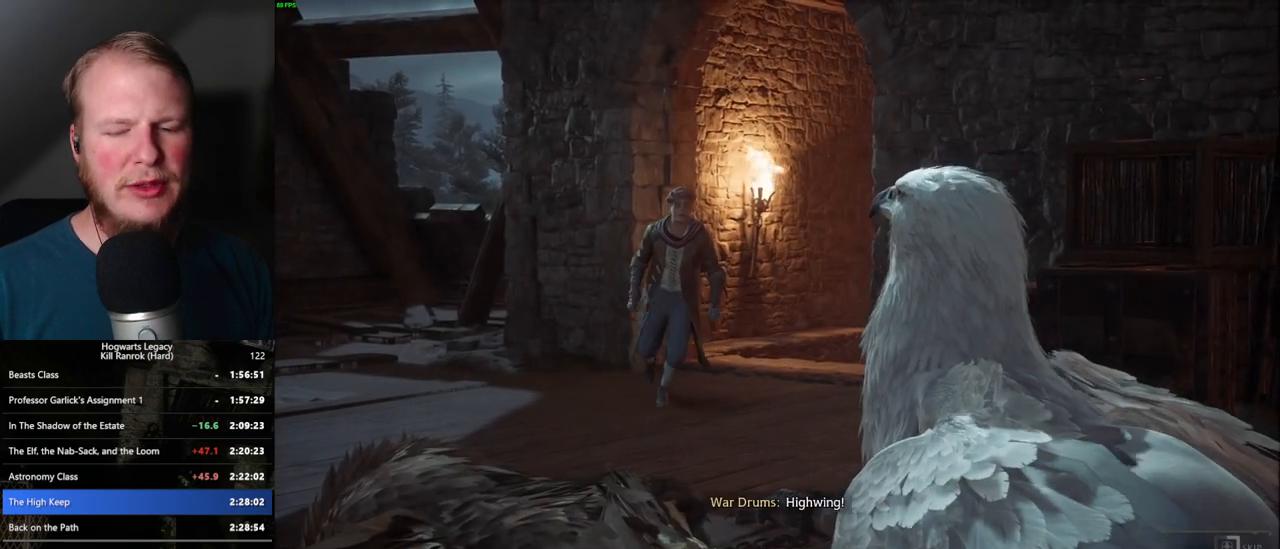
{"keys": ["q"], "mouse": [], "events": []}
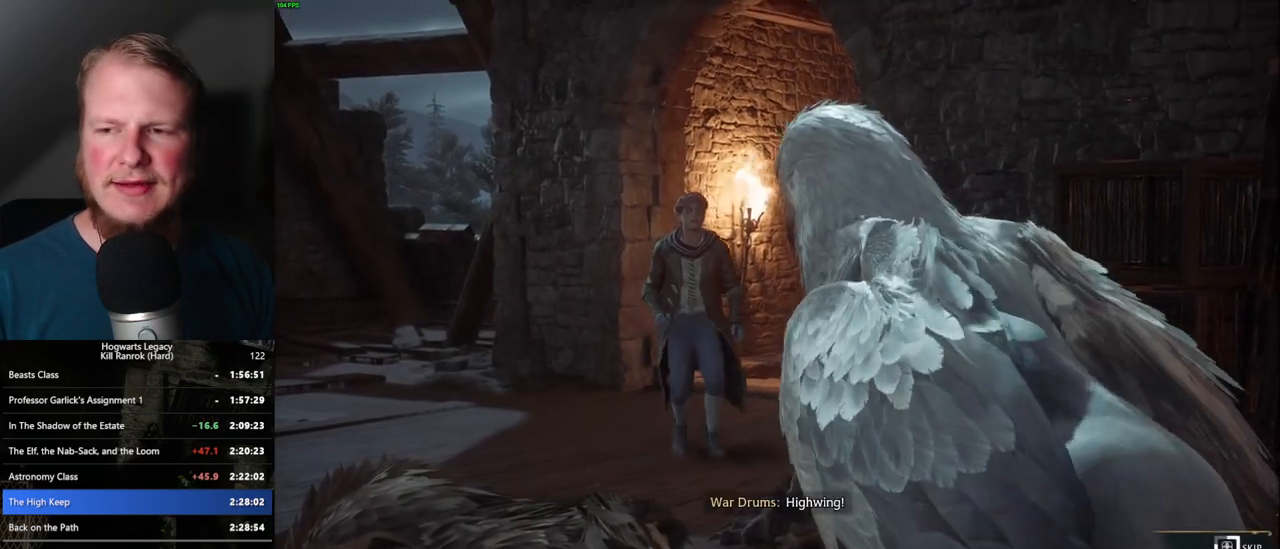
{"keys": ["q"], "mouse": [], "events": []}
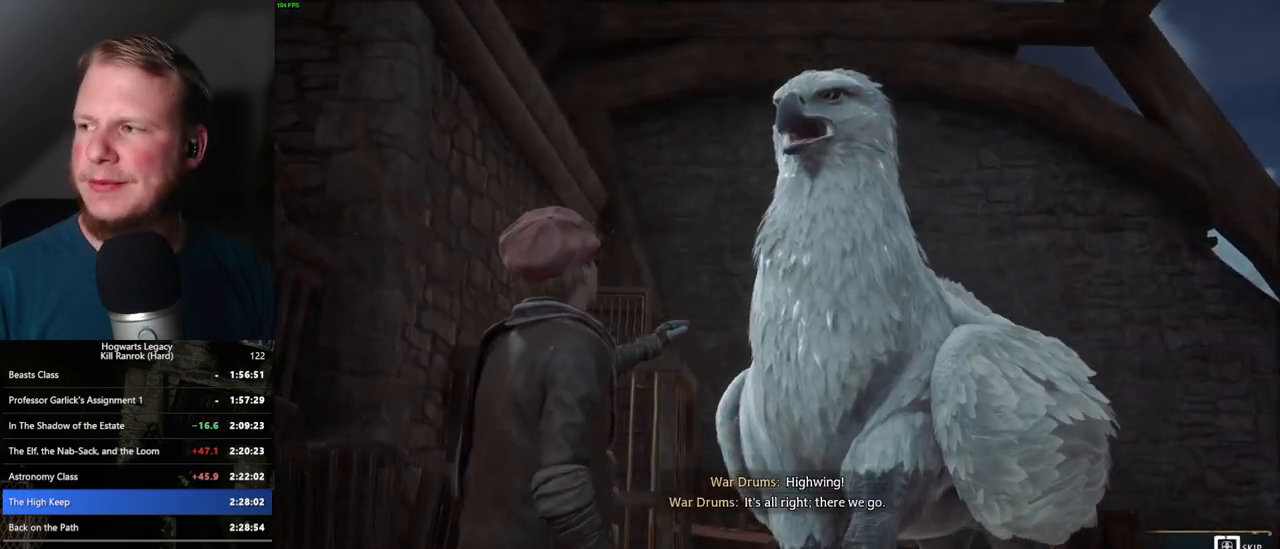
{"keys": ["q"], "mouse": [], "events": []}
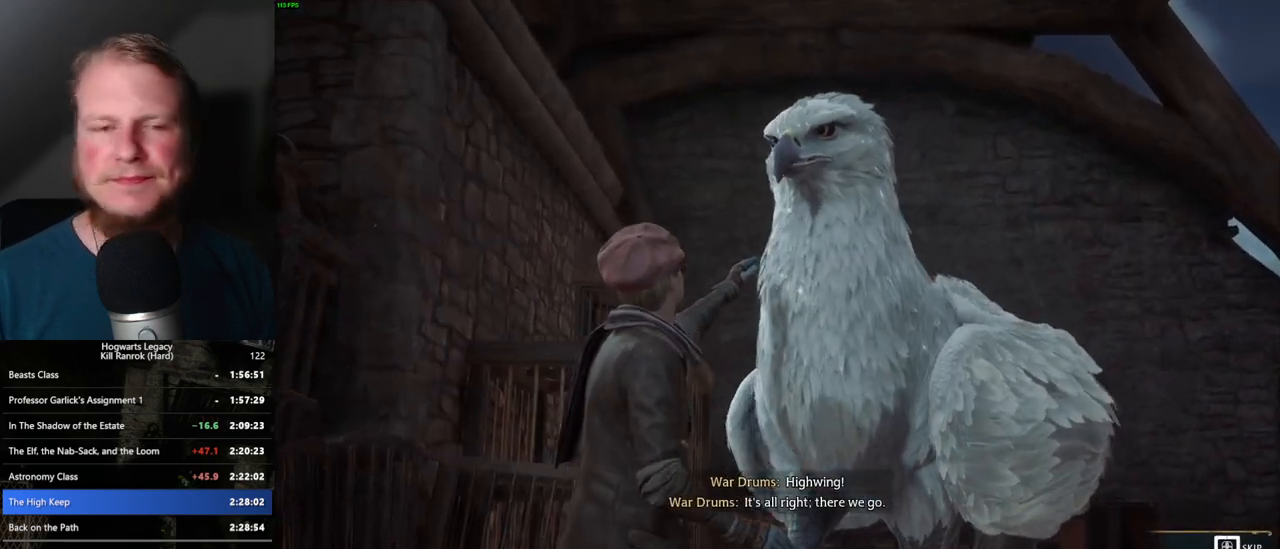
{"keys": [], "mouse": [], "events": [[433, "q", "up"]]}
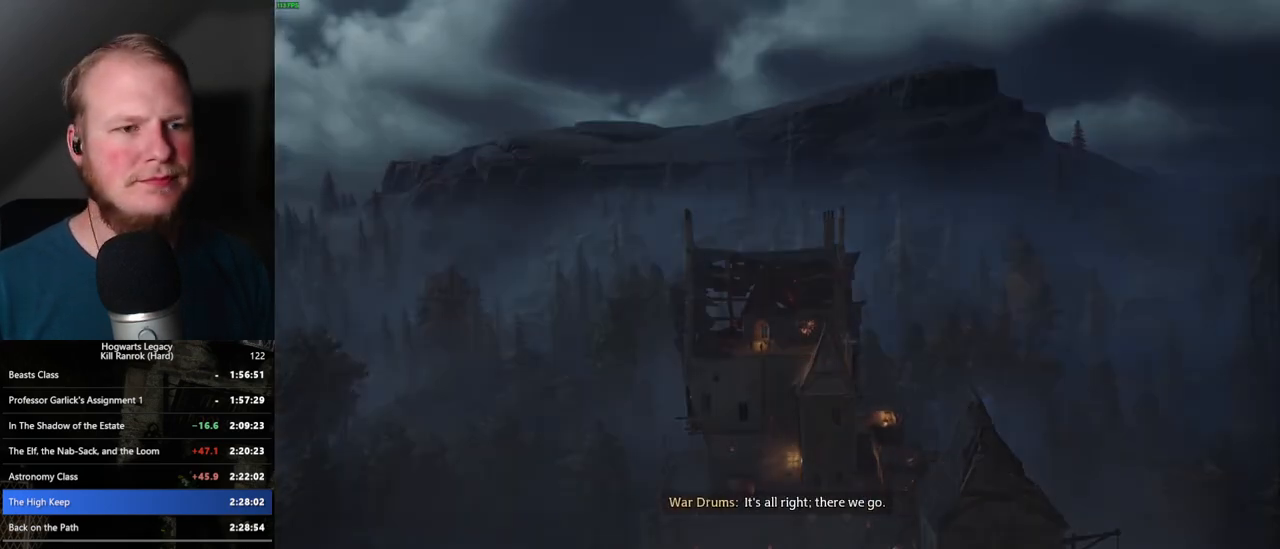
{"keys": [], "mouse": [], "events": []}
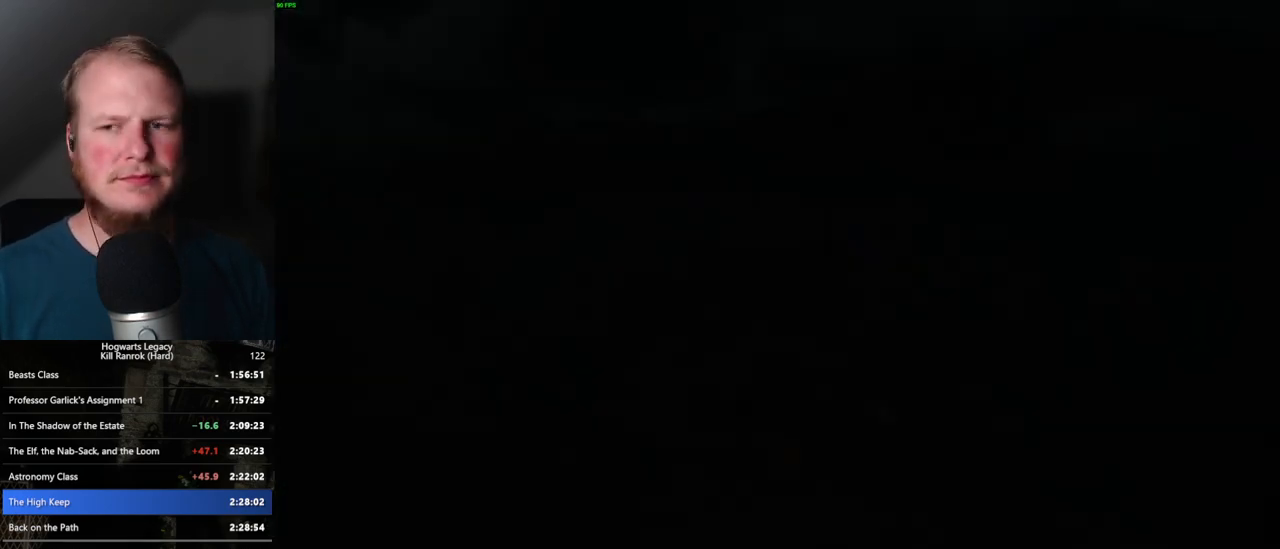
{"keys": [], "mouse": [], "events": []}
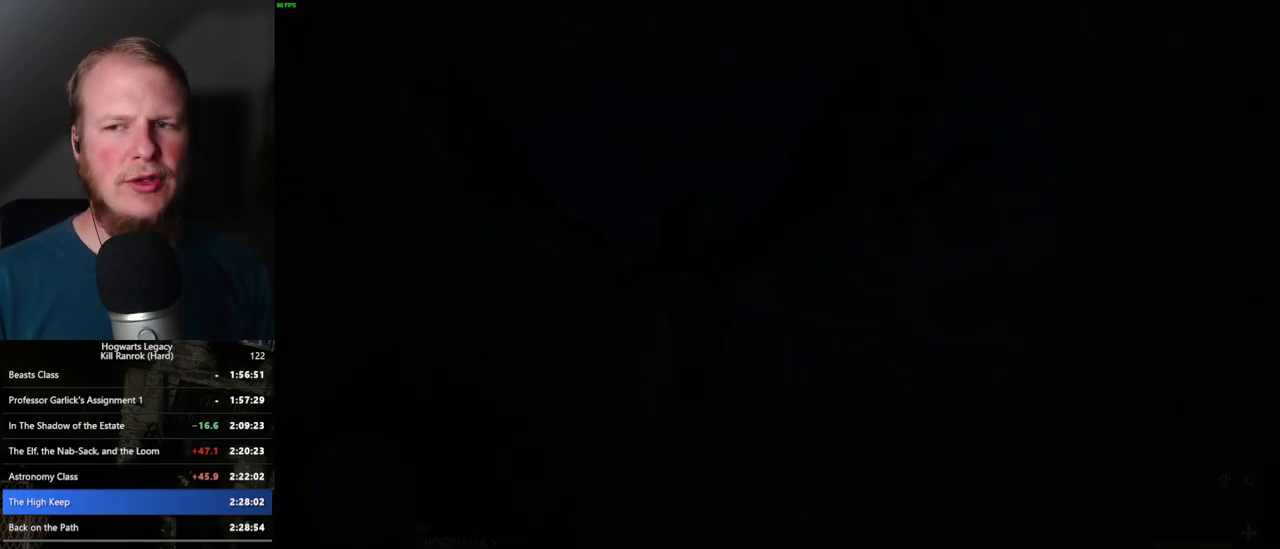
{"keys": ["w"], "mouse": [], "events": [[333, "w", "down"]]}
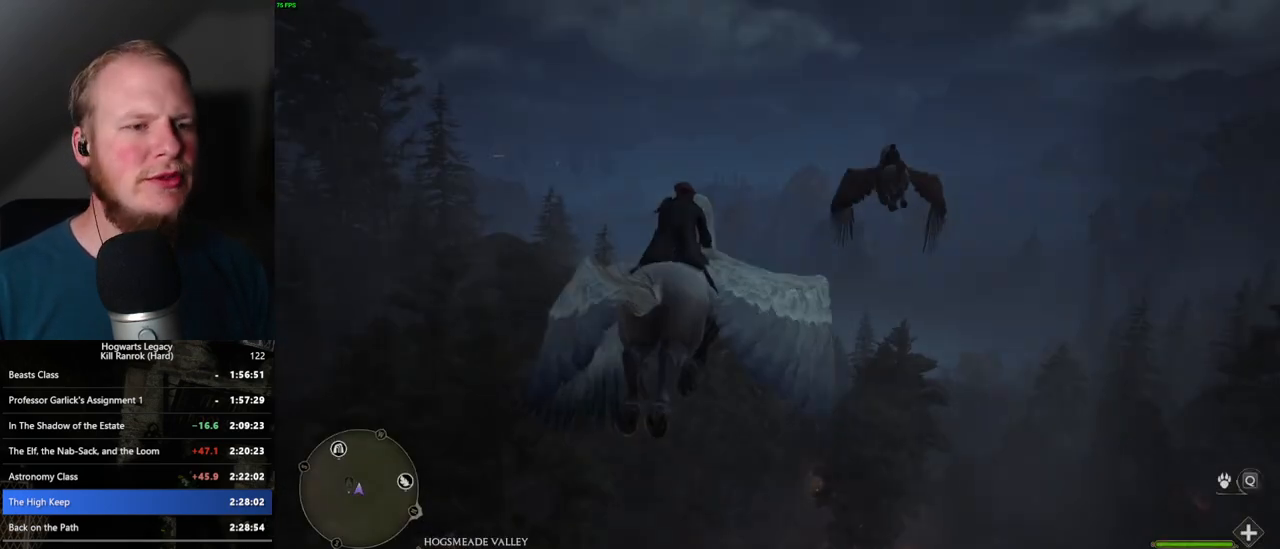
{"keys": ["w"], "mouse": [], "events": [[150, "shift_l", "down"], [267, "shift_l", "up"]]}
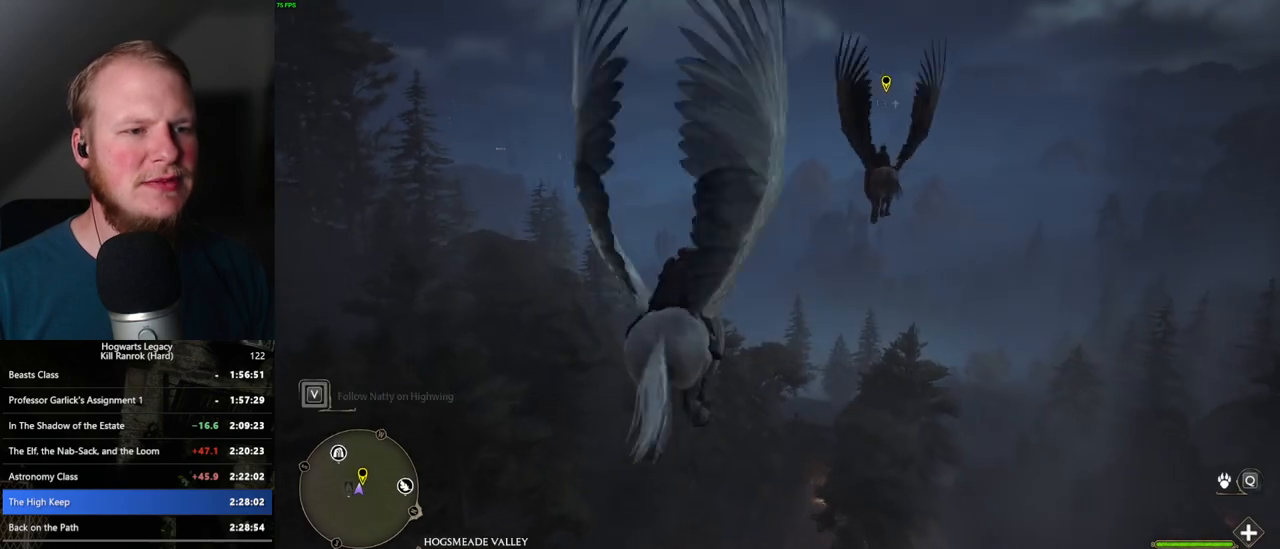
{"keys": ["w"], "mouse": [], "events": []}
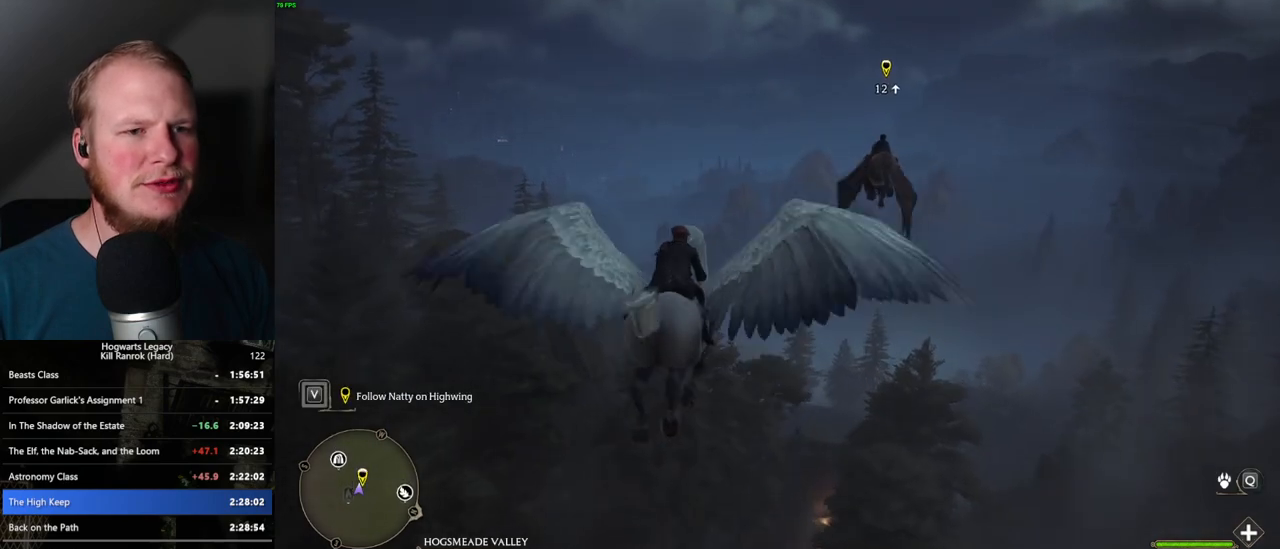
{"keys": ["w"], "mouse": [], "events": []}
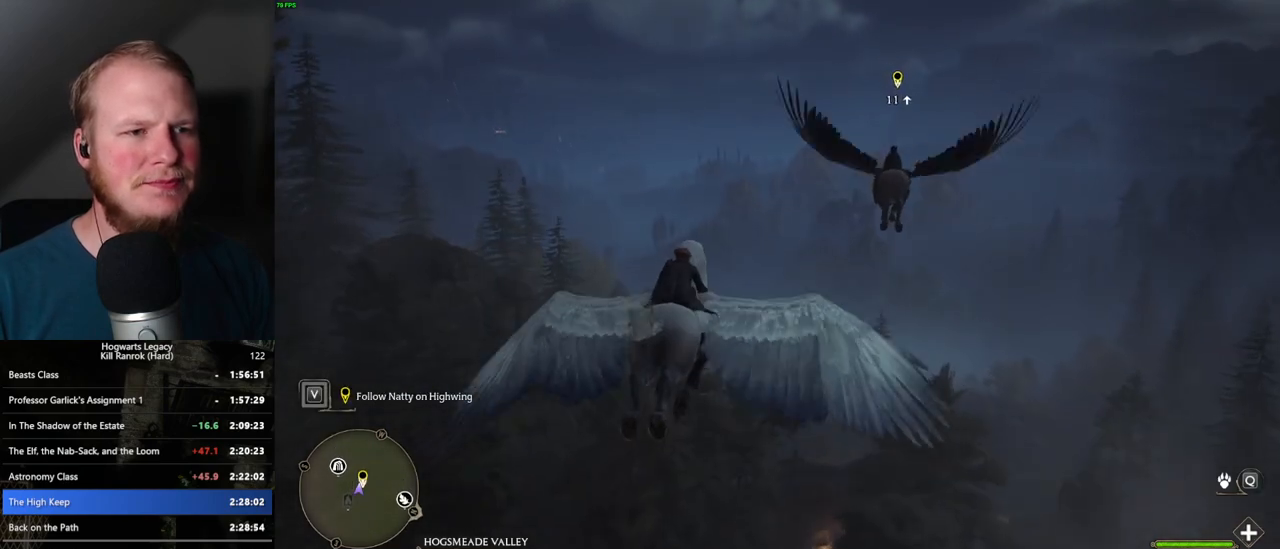
{"keys": ["w"], "mouse": [], "events": []}
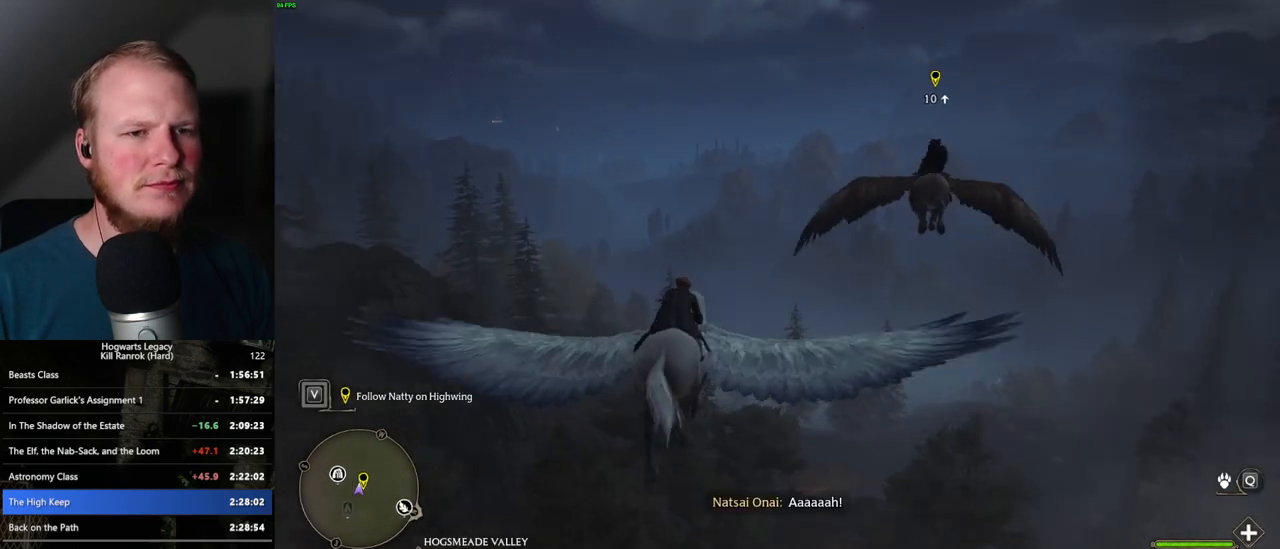
{"keys": ["w"], "mouse": [], "events": []}
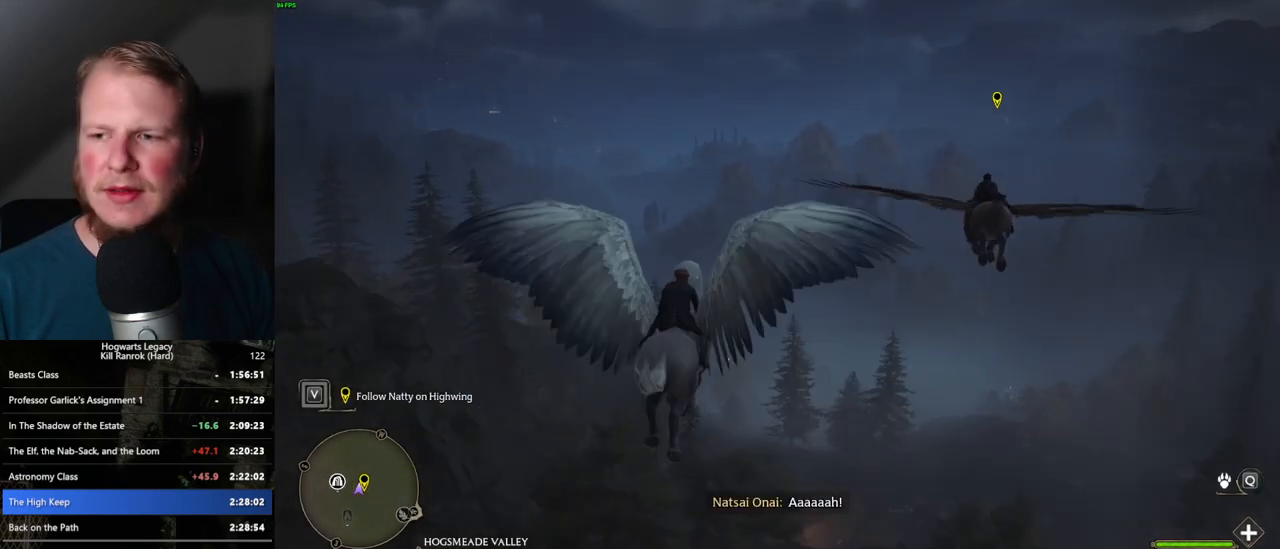
{"keys": ["w"], "mouse": [], "events": []}
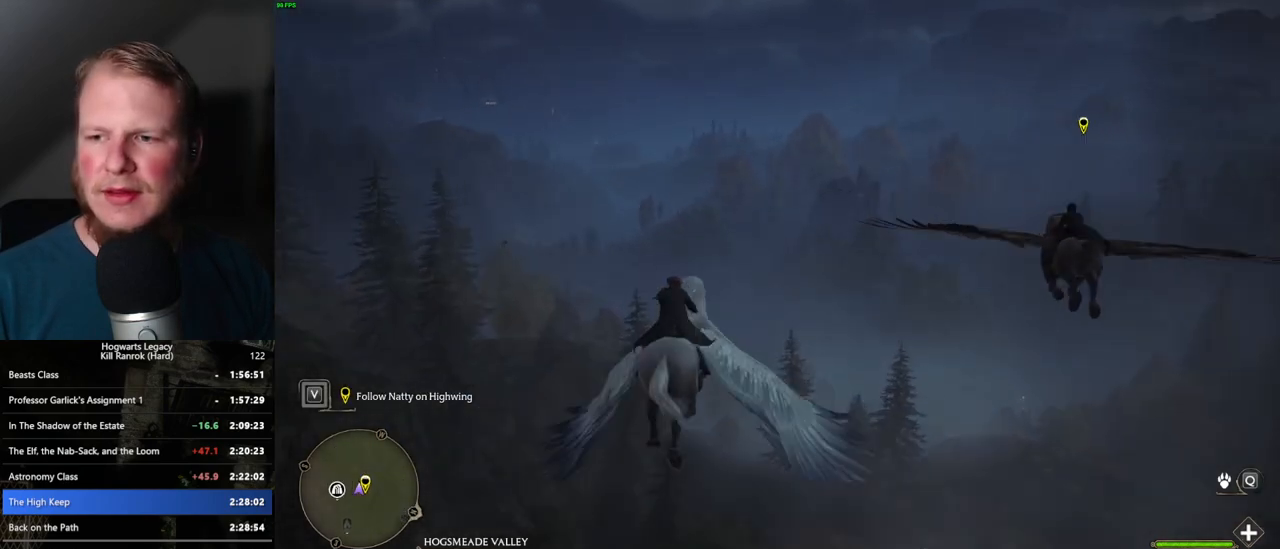
{"keys": ["w"], "mouse": [], "events": [[100, "d", "down"], [167, "d", "up"]]}
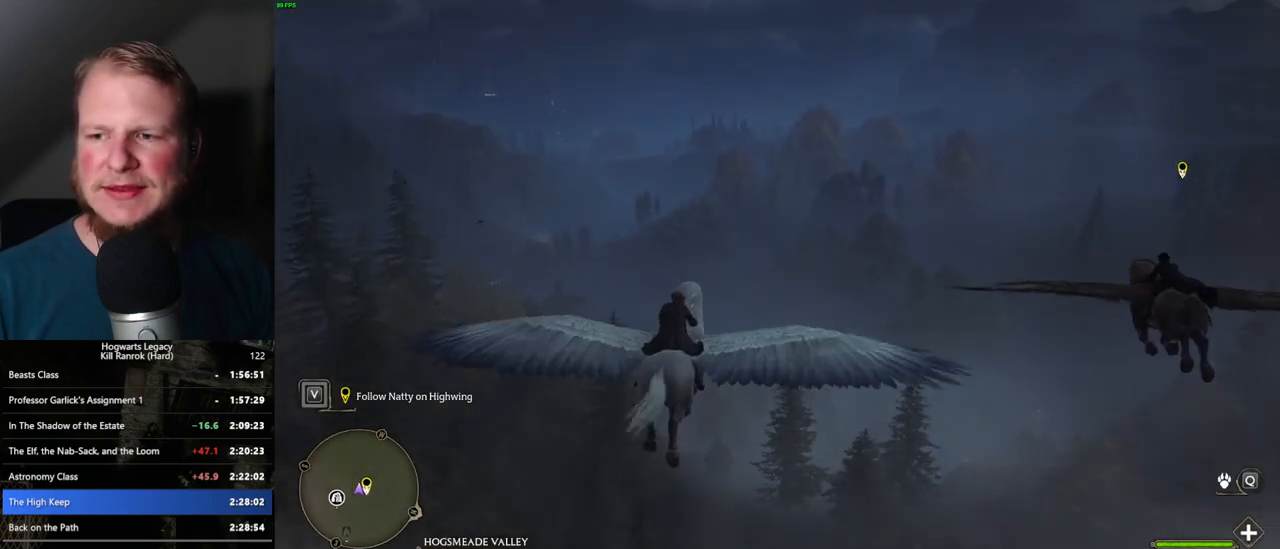
{"keys": ["w"], "mouse": [], "events": []}
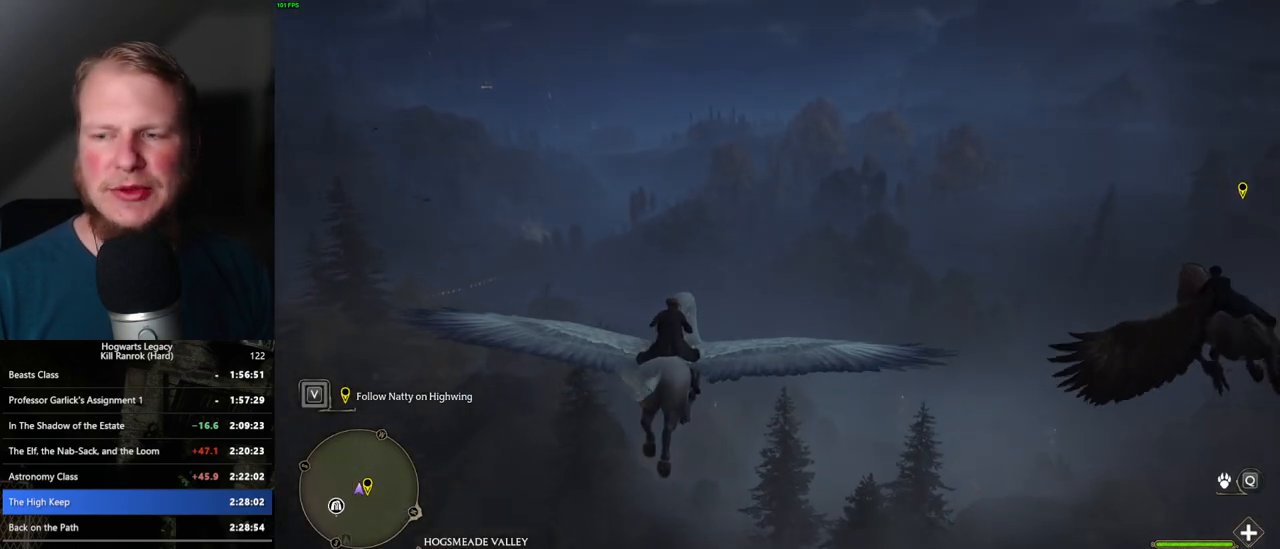
{"keys": ["w"], "mouse": [], "events": [[150, "ctrl_l", "down"], [267, "ctrl_l", "up"]]}
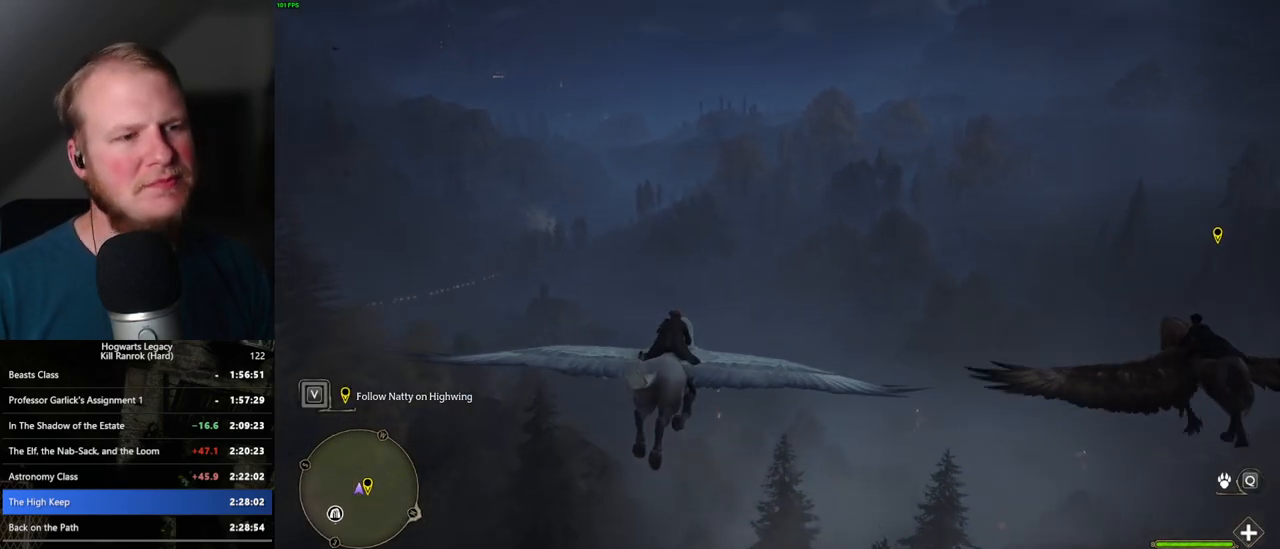
{"keys": ["w"], "mouse": [], "events": [[167, "a", "down"], [267, "a", "up"]]}
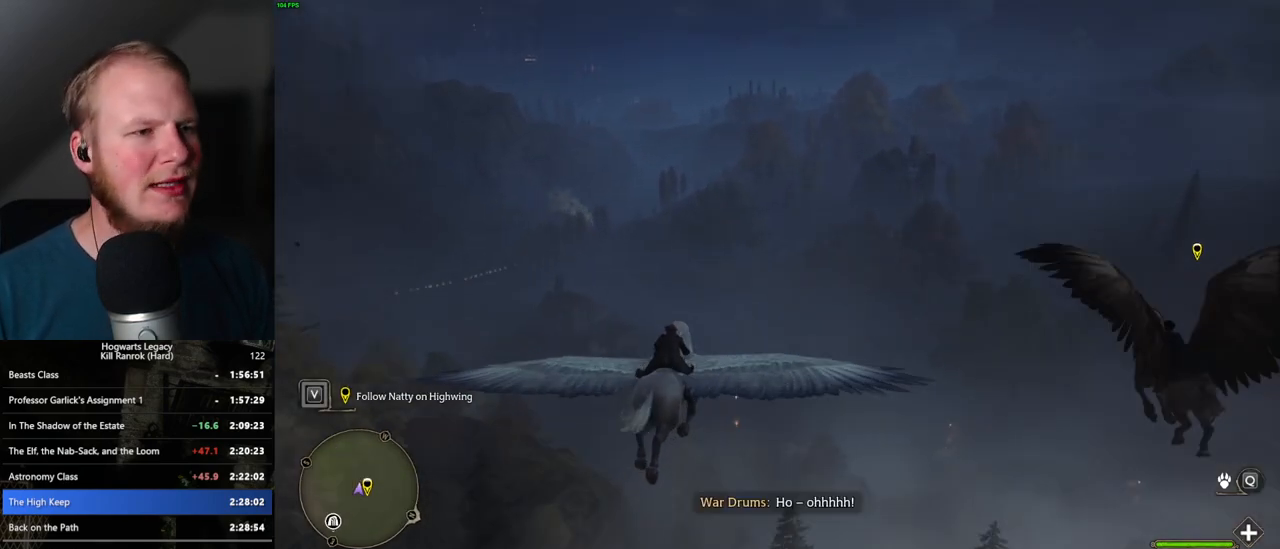
{"keys": ["w"], "mouse": [], "events": [[267, "a", "down"], [400, "a", "up"]]}
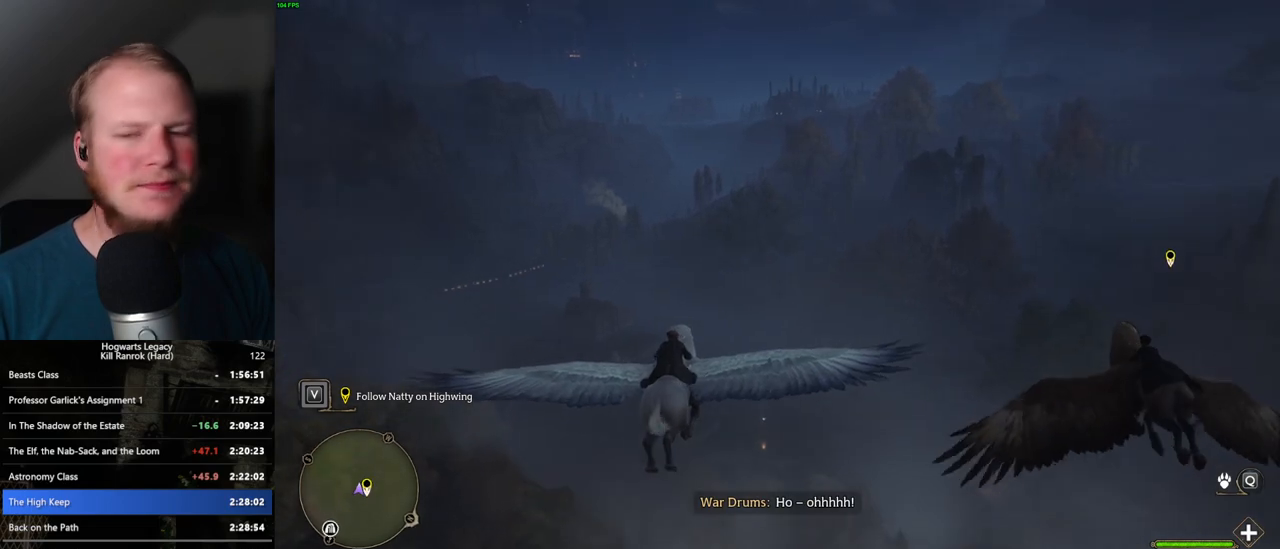
{"keys": ["w"], "mouse": [], "events": [[50, "ctrl_l", "down"], [200, "ctrl_l", "up"], [350, "a", "down"], [450, "a", "up"]]}
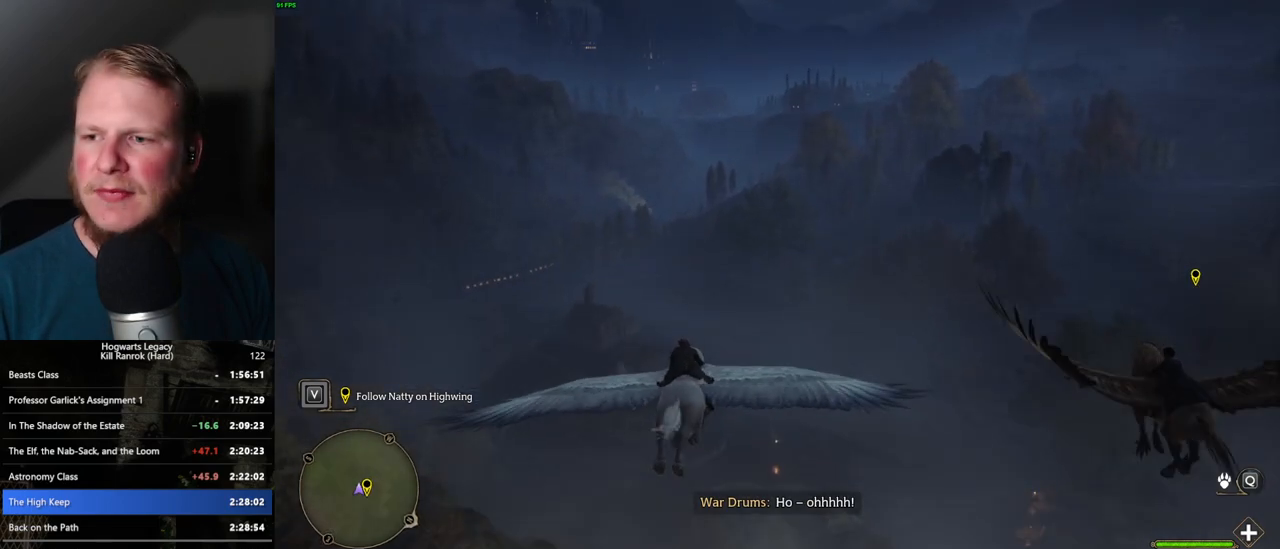
{"keys": ["w"], "mouse": [], "events": []}
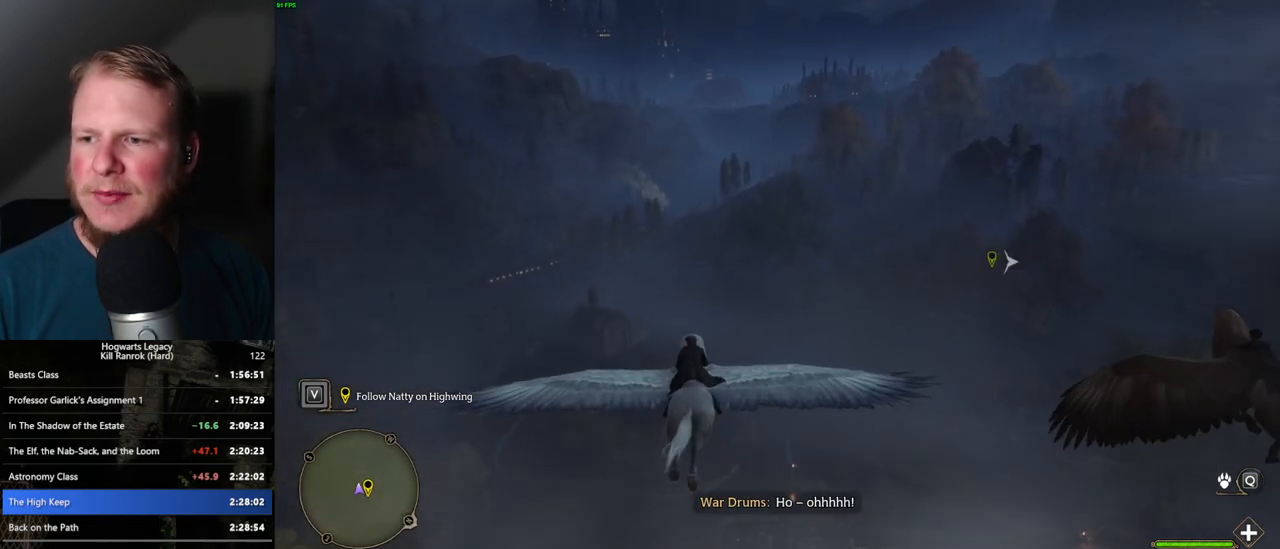
{"keys": ["w"], "mouse": [], "events": []}
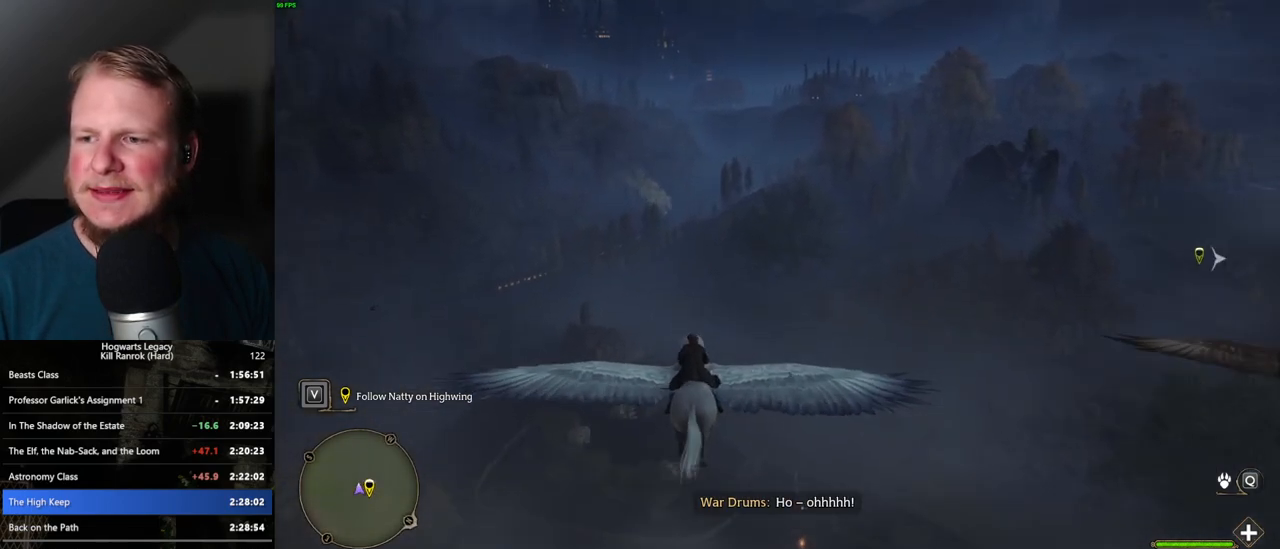
{"keys": ["w"], "mouse": [], "events": []}
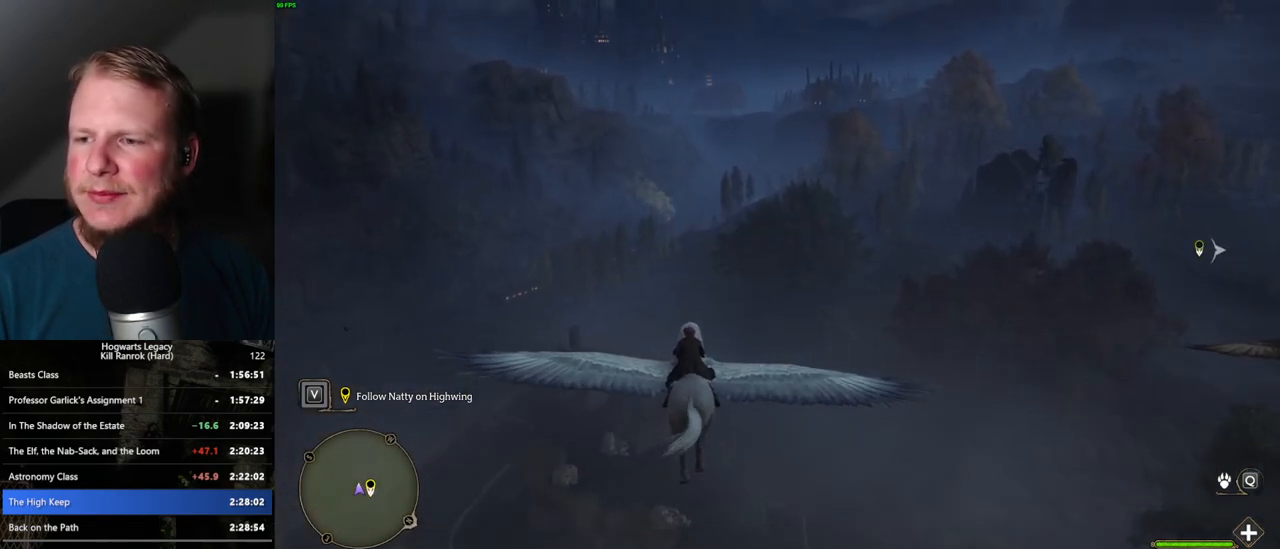
{"keys": ["w"], "mouse": [], "events": [[150, "d", "down"], [217, "d", "up"]]}
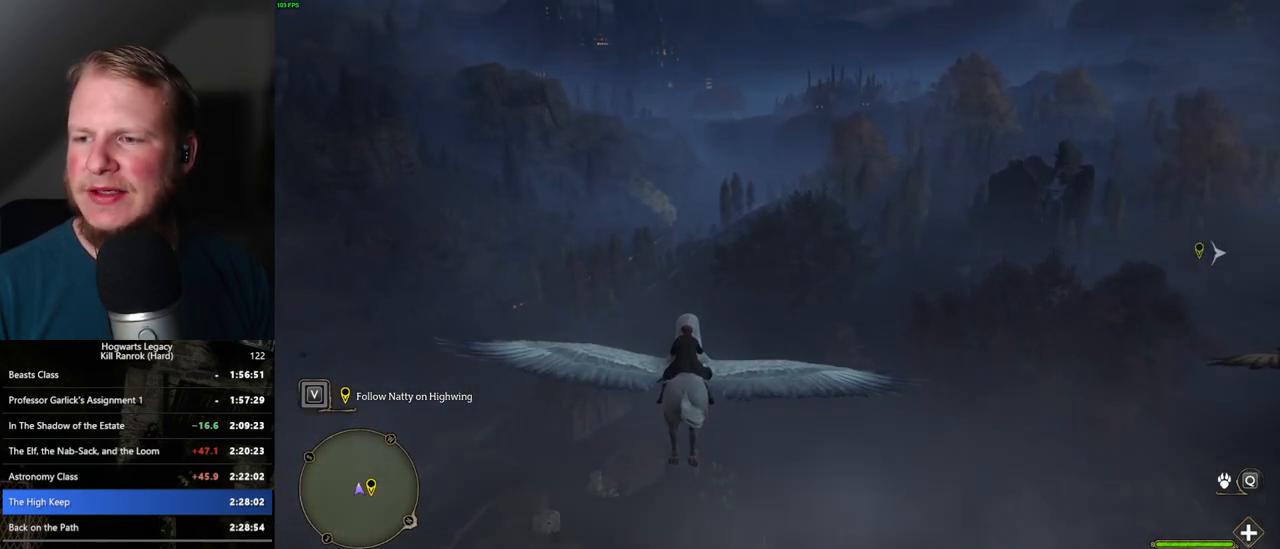
{"keys": ["w"], "mouse": [], "events": []}
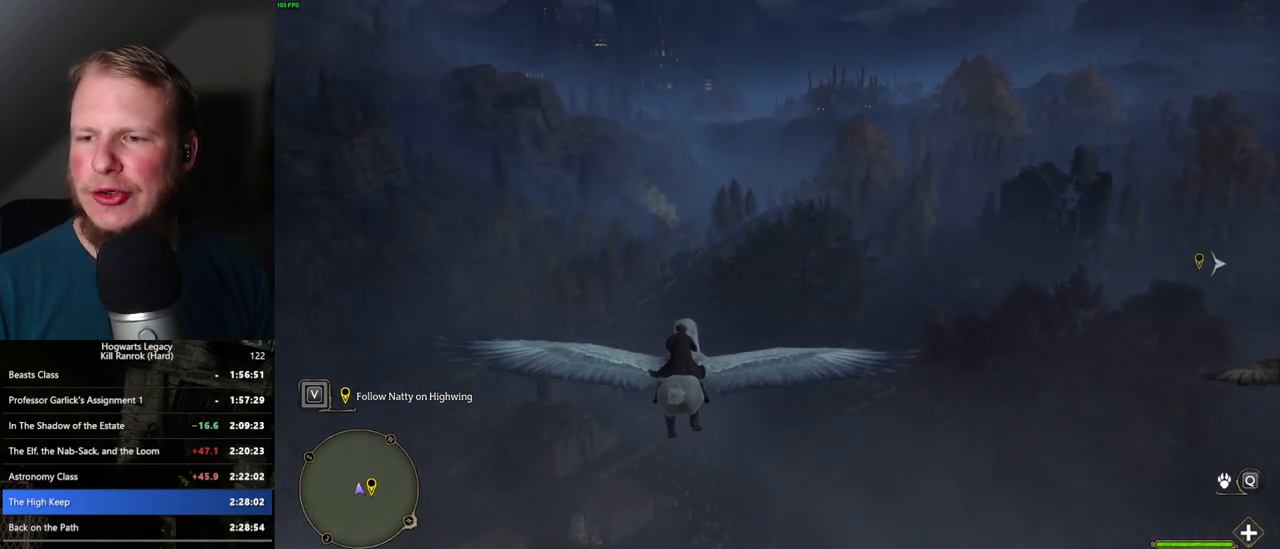
{"keys": ["ctrl_l", "w"], "mouse": [], "events": [[317, "ctrl_l", "down"]]}
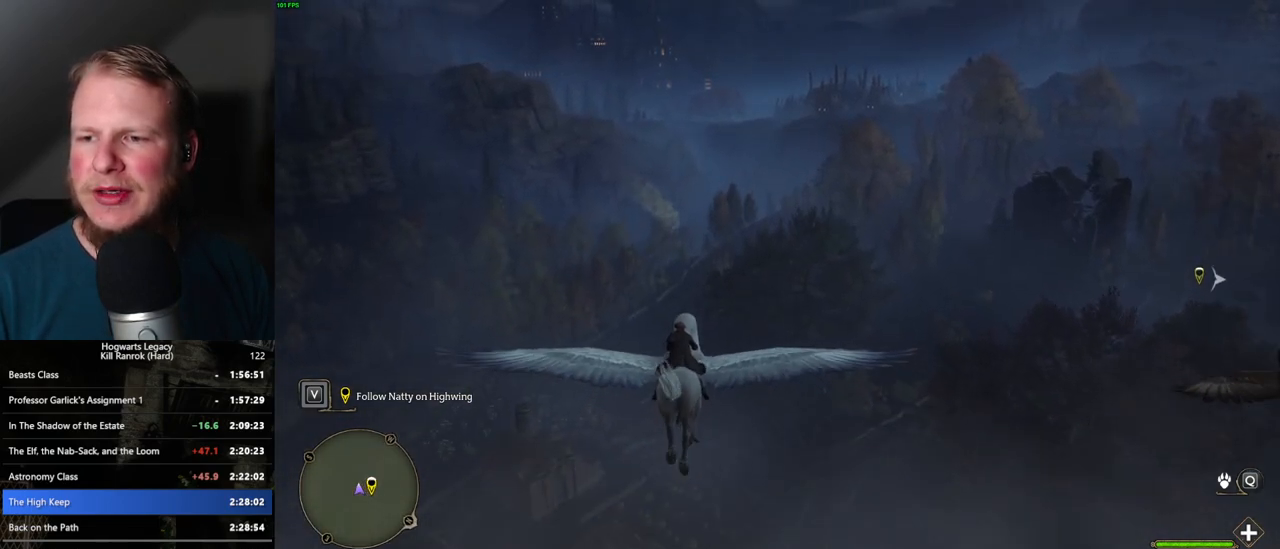
{"keys": ["w"], "mouse": [], "events": [[167, "ctrl_l", "up"]]}